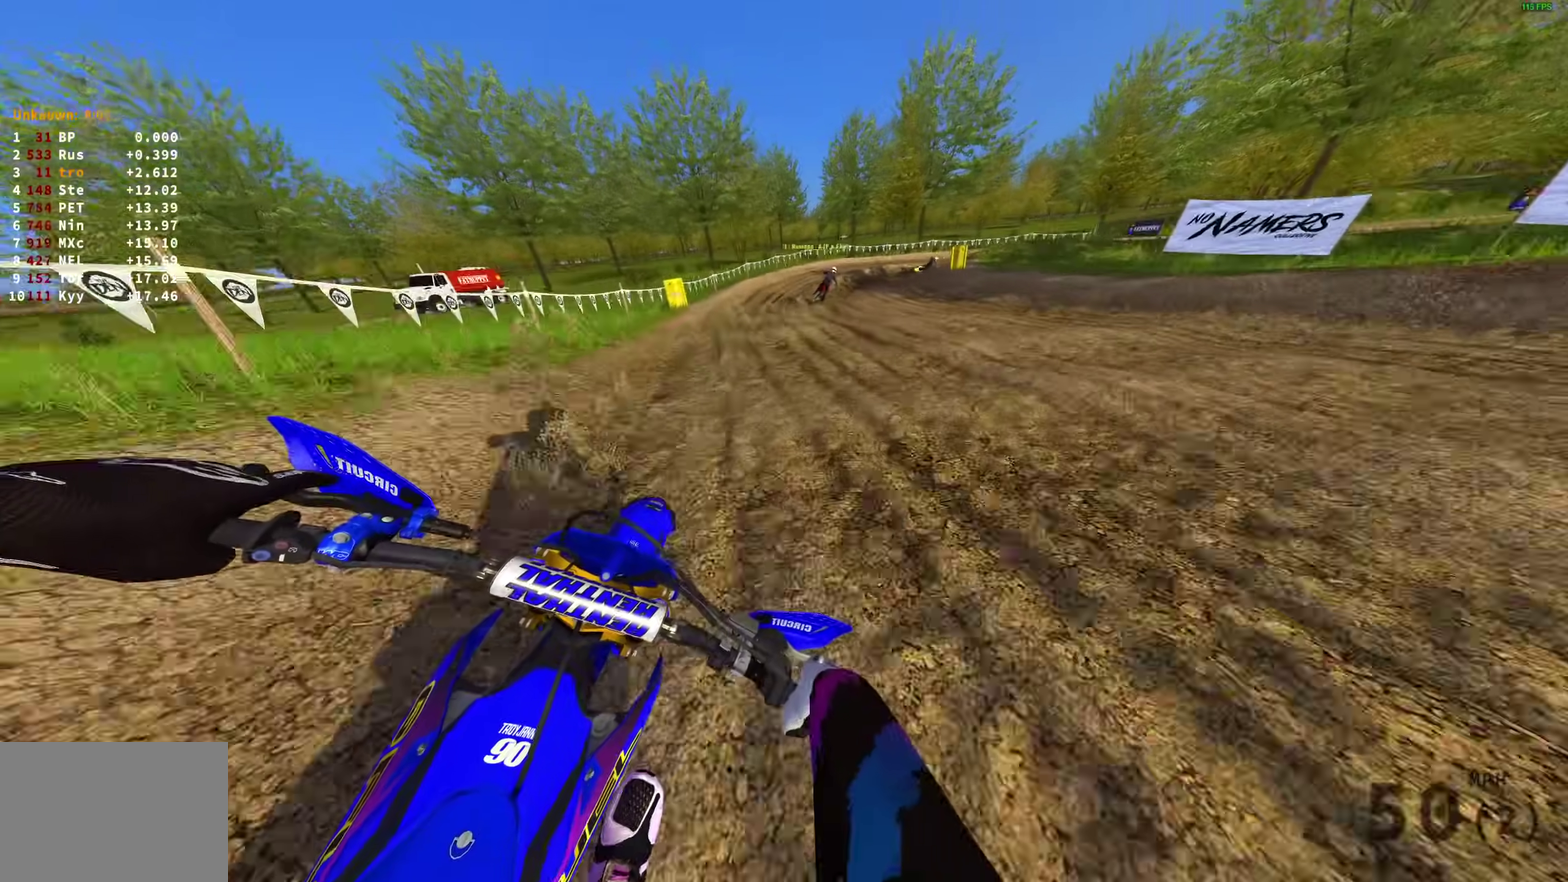
Gameplay with a controller (PlayStation layout); each line is a JSON object with the inputs held at the frame after it (dt_ms = milliseconds from this image to that frame). "events" lists button and stick changes between this image and that frame as [ms after this image, input, new state], when the widget could be followed in between.
{"dt_ms": 600, "buttons": ["L2"], "left_stick": "up-right", "right_stick": "down", "events": [[350, "R2", "down"], [383, "right_stick", "down-right"], [417, "R2", "up"], [567, "right_stick", "down"]]}
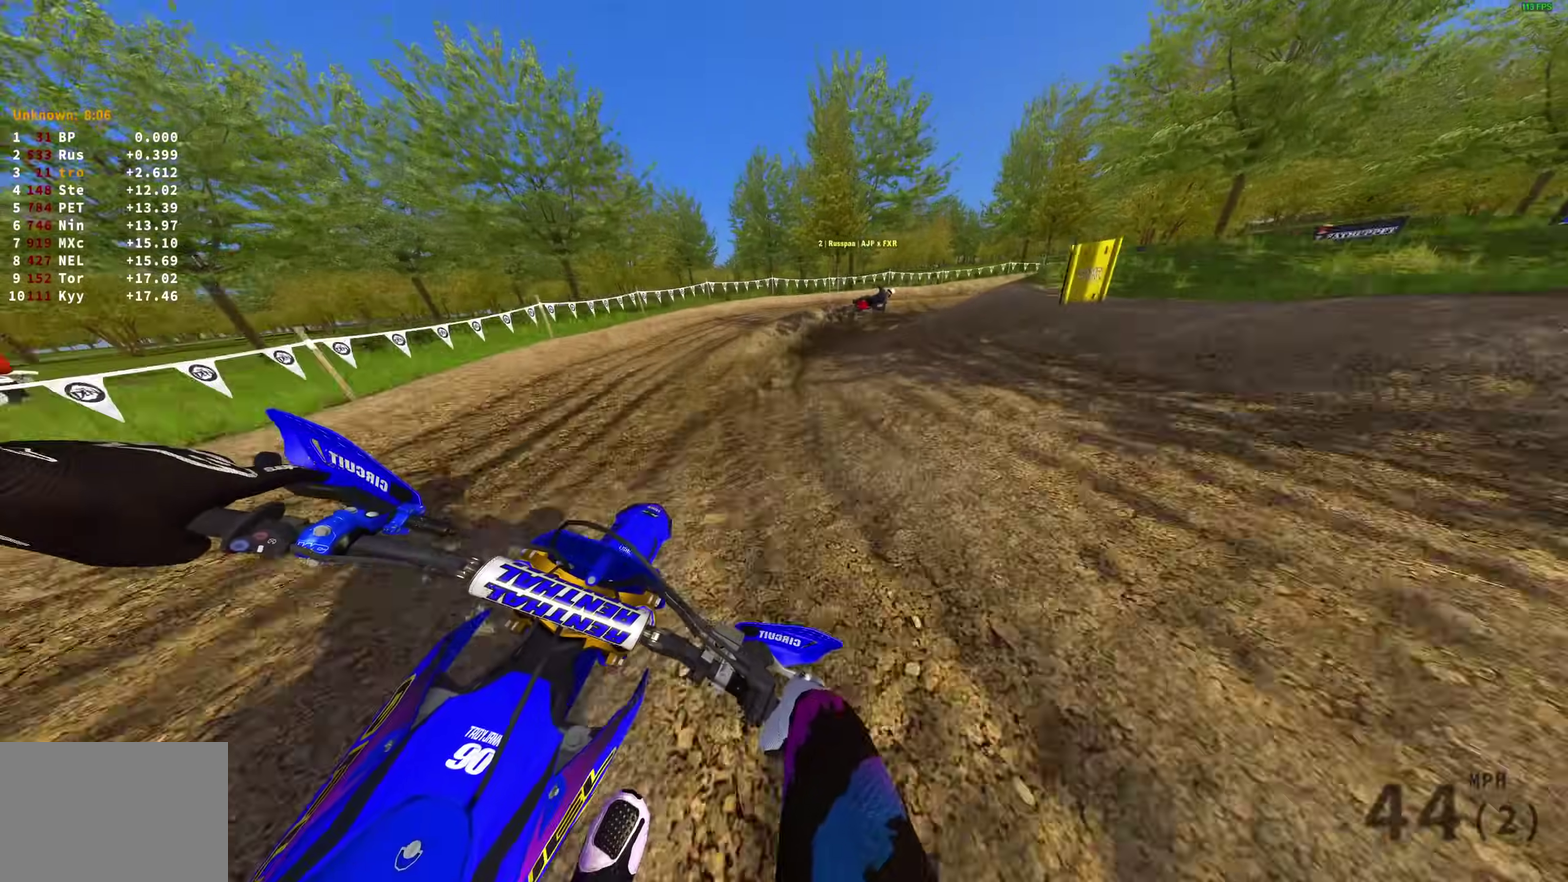
{"dt_ms": 400, "buttons": ["L2"], "left_stick": "up-right", "right_stick": "down", "events": []}
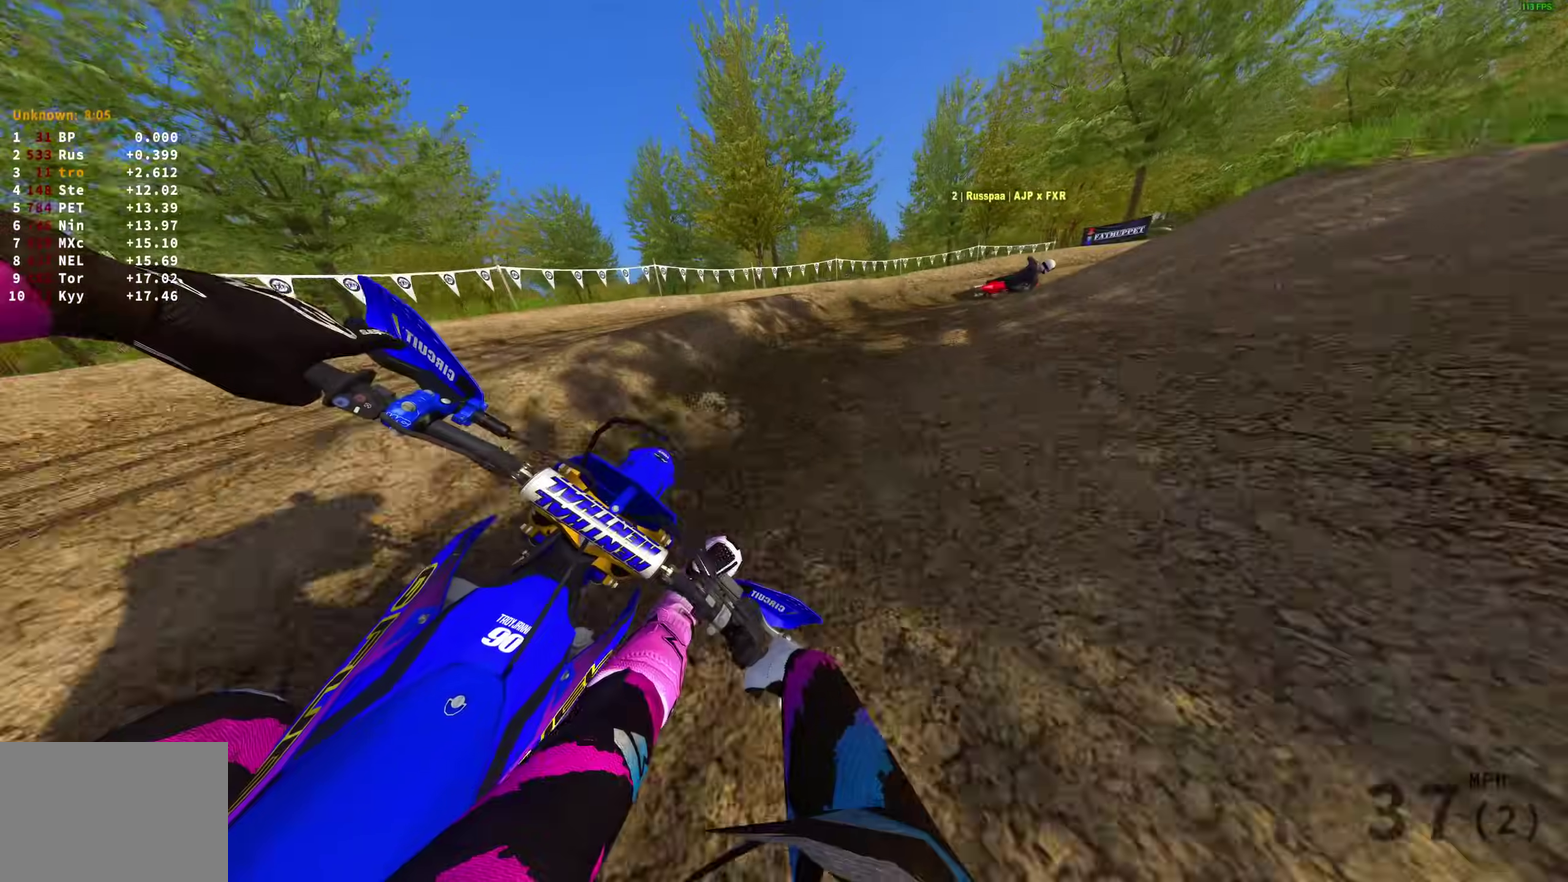
{"dt_ms": 500, "buttons": ["R2"], "left_stick": "right", "right_stick": "down-left", "events": [[217, "right_stick", "down-left"], [233, "left_stick", "right"], [317, "R2", "down"], [383, "L2", "up"]]}
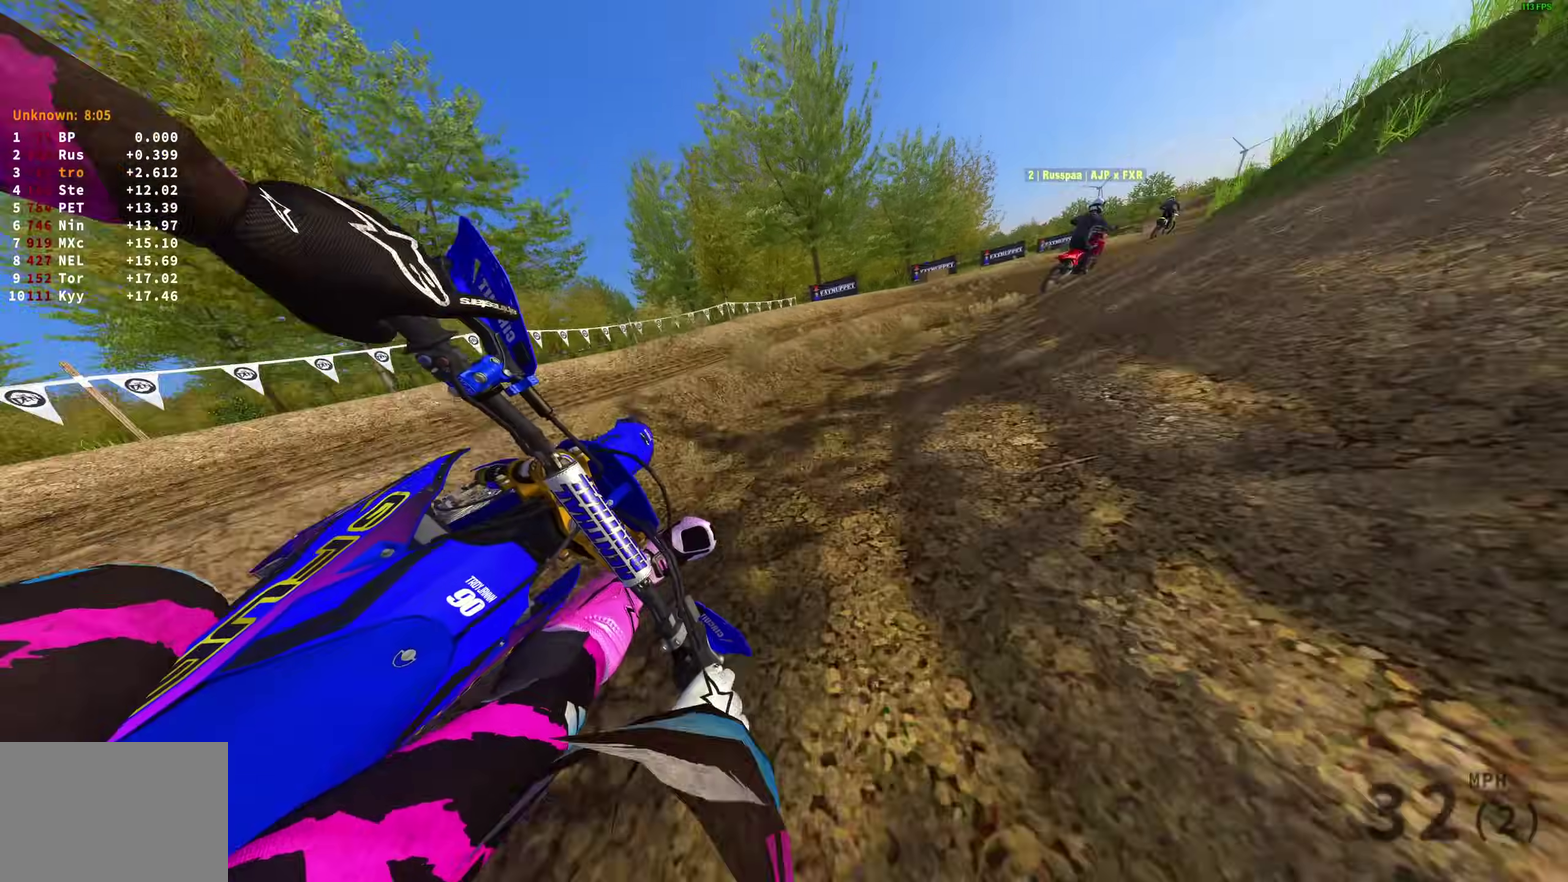
{"dt_ms": 500, "buttons": ["R2"], "left_stick": "up-right", "right_stick": "down-left"}